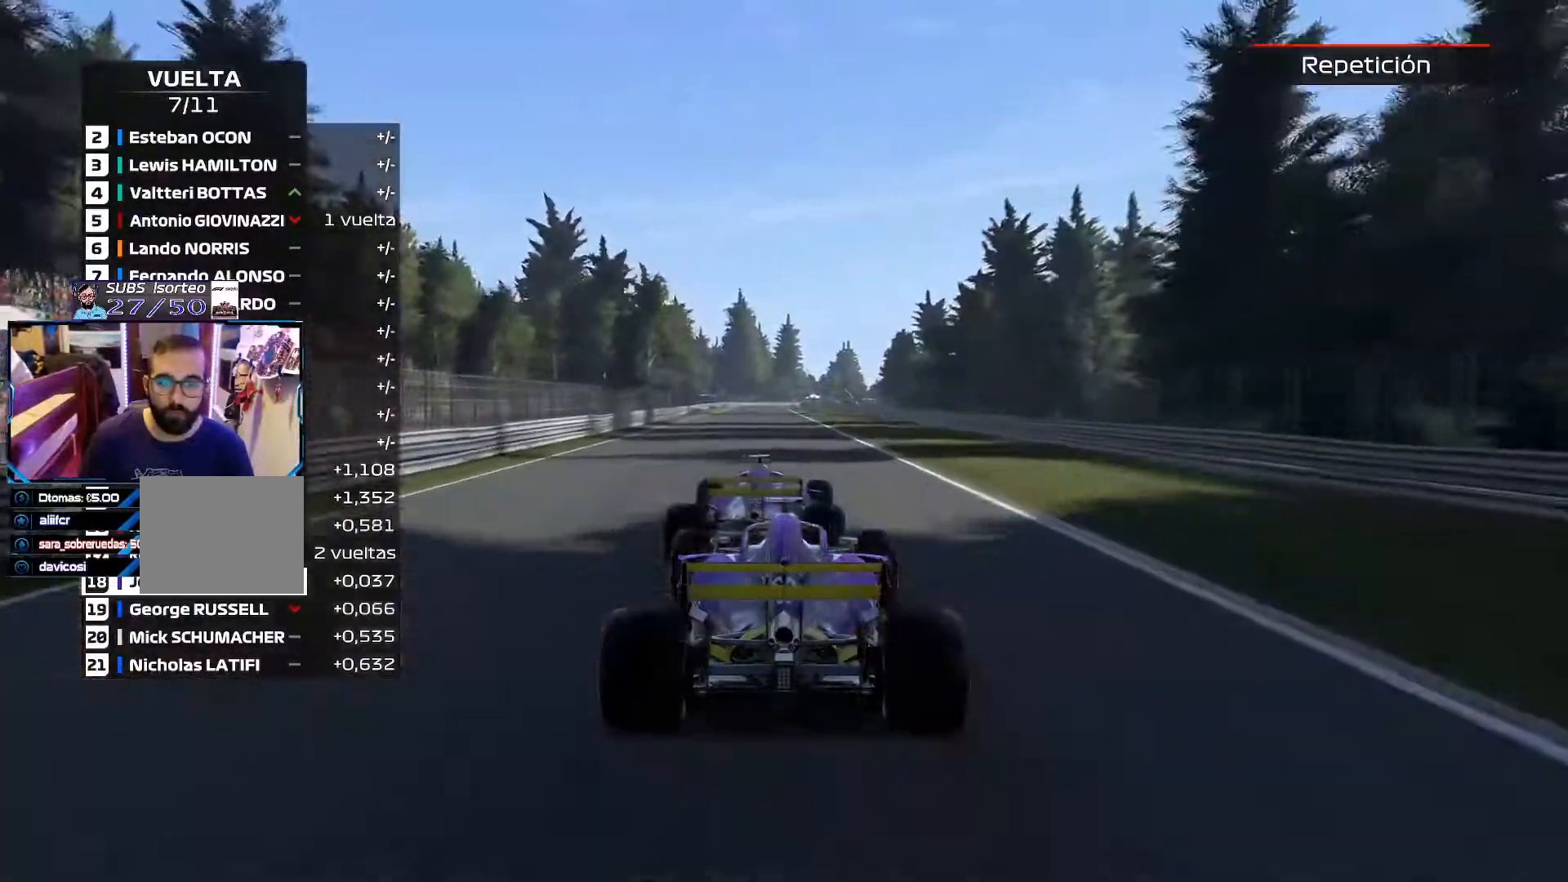
Gameplay with a controller (Xbox layout); each line is a JSON object with the inputs held at the frame after it. "events" lists button and stick changes between this image and that frame as [ms after this image, input, new state], when the widget could be followed in between.
{"buttons": ["R2"], "left_stick": "center", "right_stick": "center", "events": []}
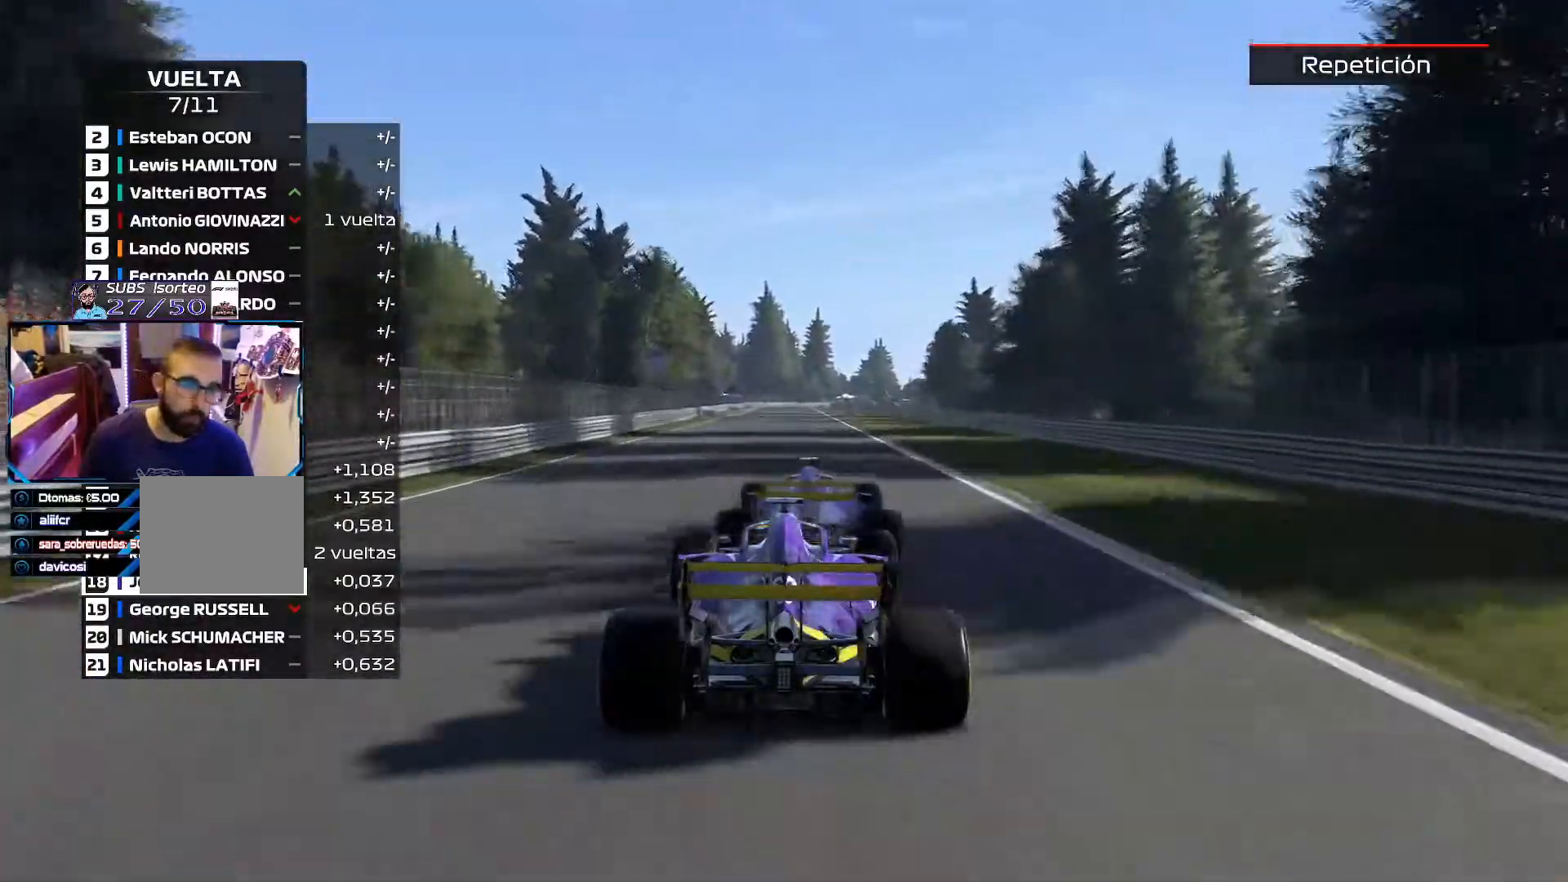
{"buttons": ["R2"], "left_stick": "center", "right_stick": "center", "events": []}
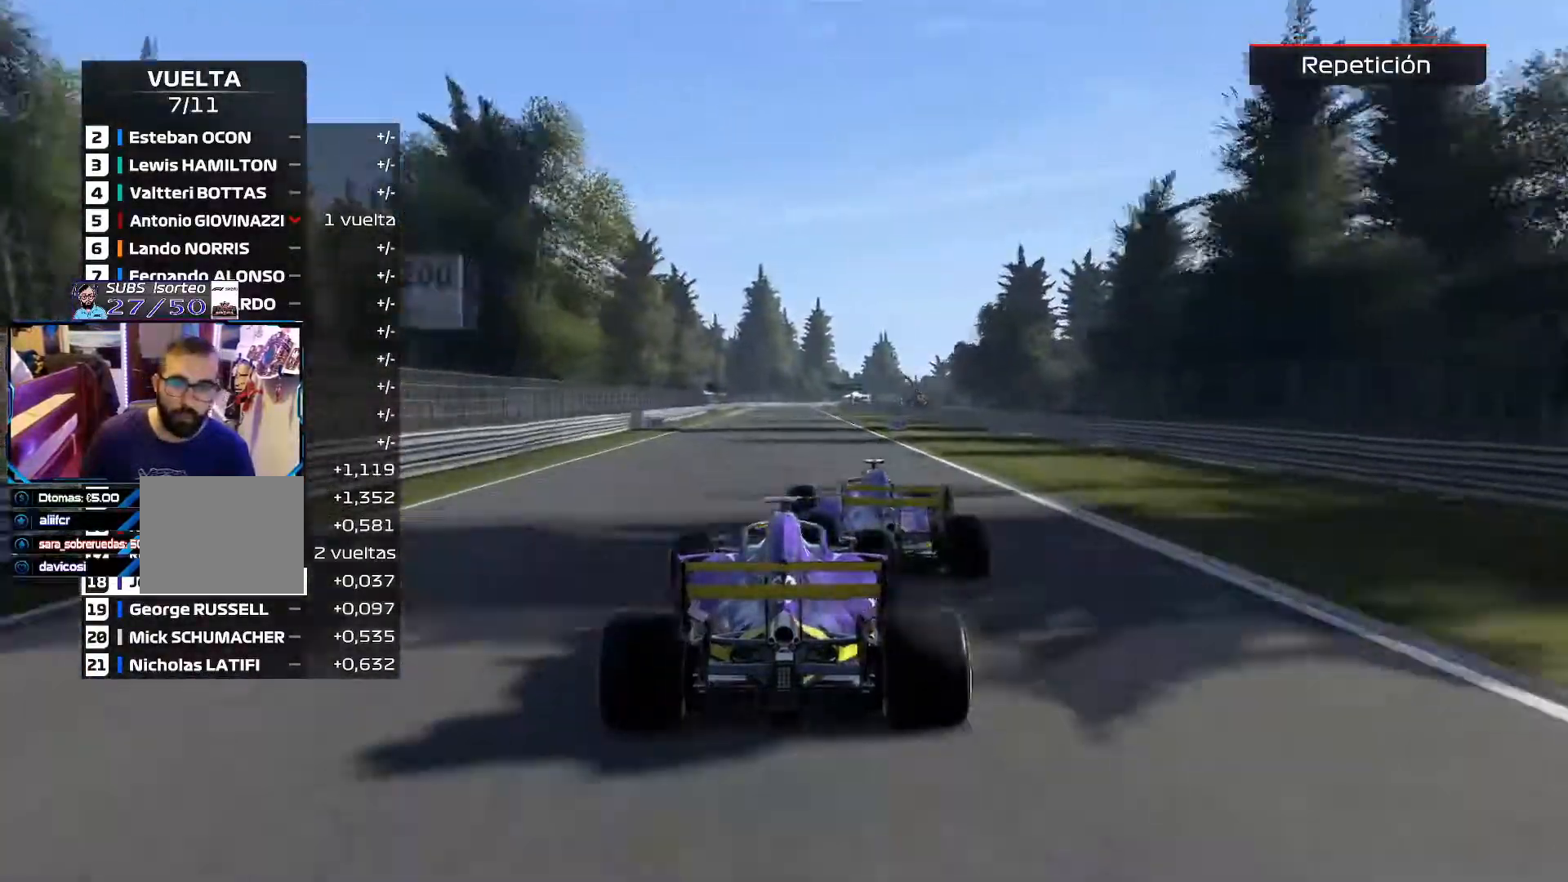
{"buttons": ["R2"], "left_stick": "center", "right_stick": "center", "events": []}
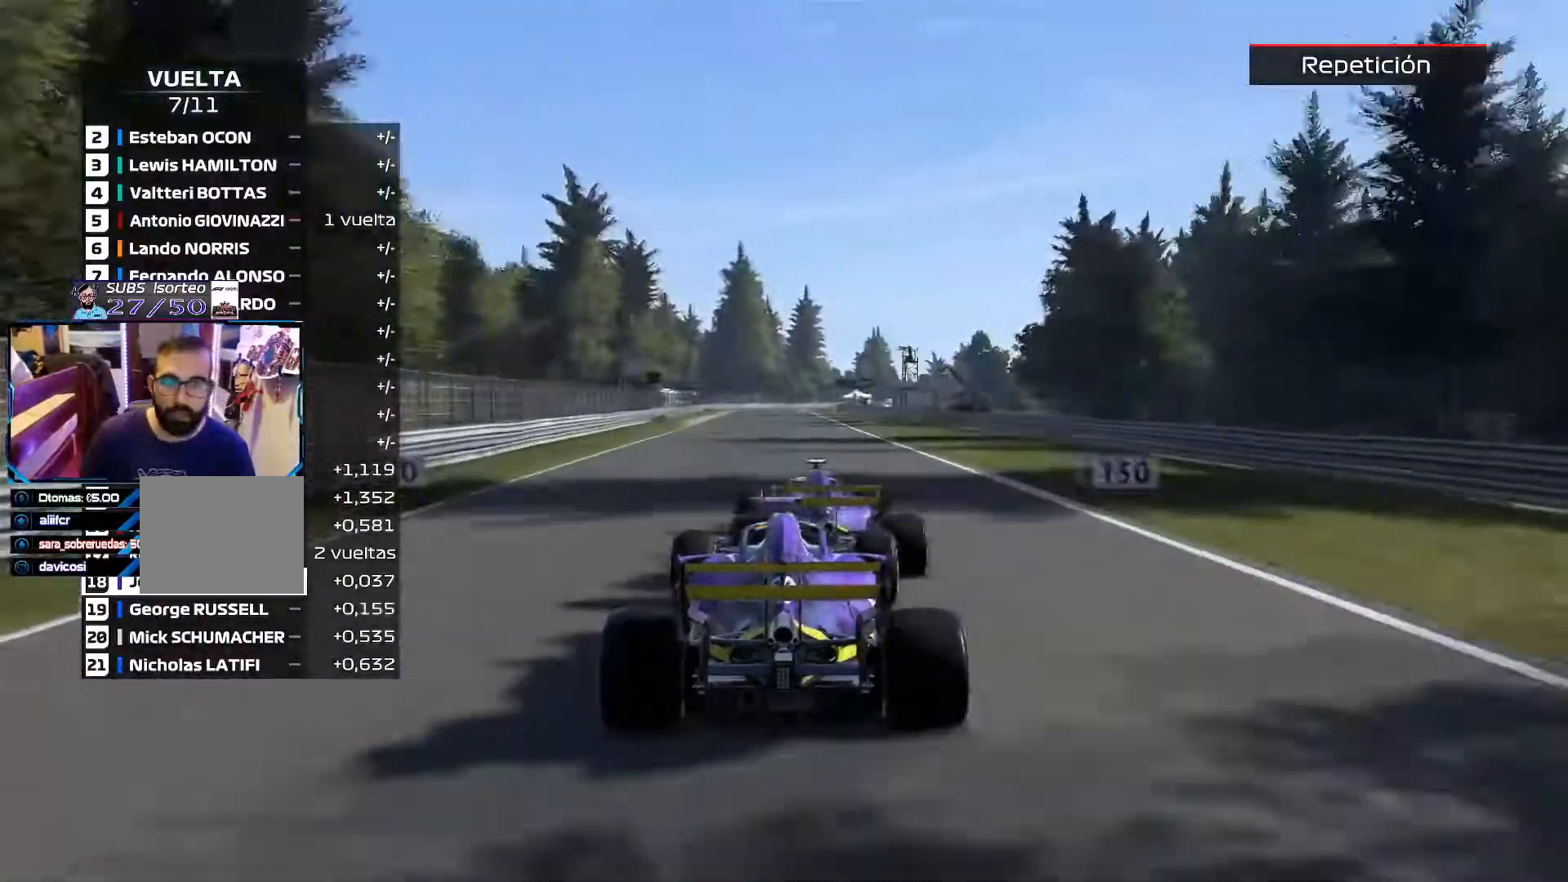
{"buttons": ["R2"], "left_stick": "center", "right_stick": "center", "events": []}
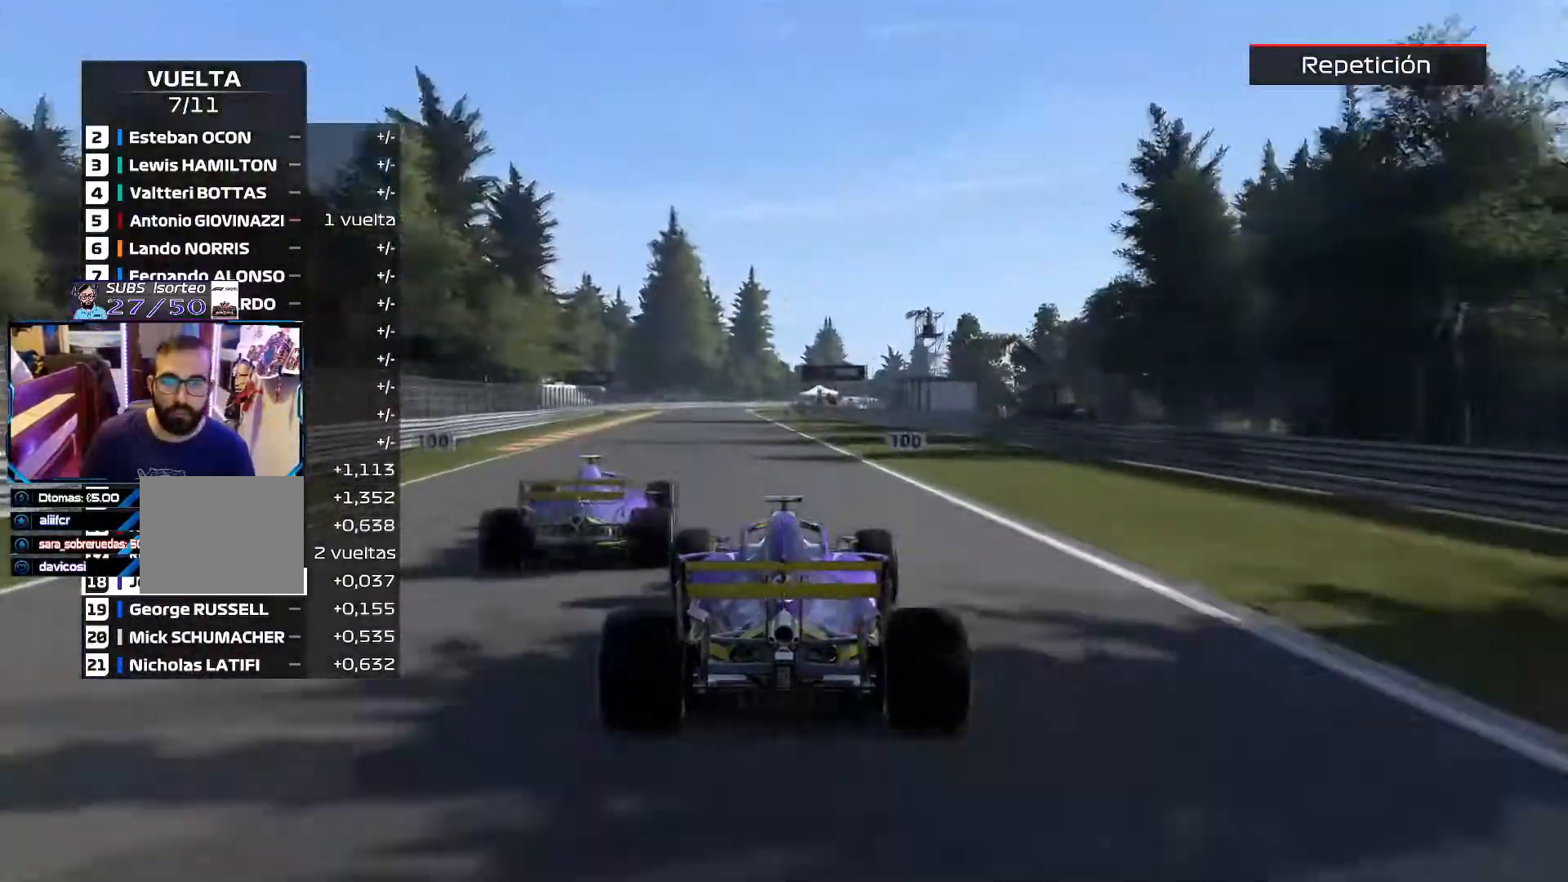
{"buttons": ["R2"], "left_stick": "center", "right_stick": "center", "events": []}
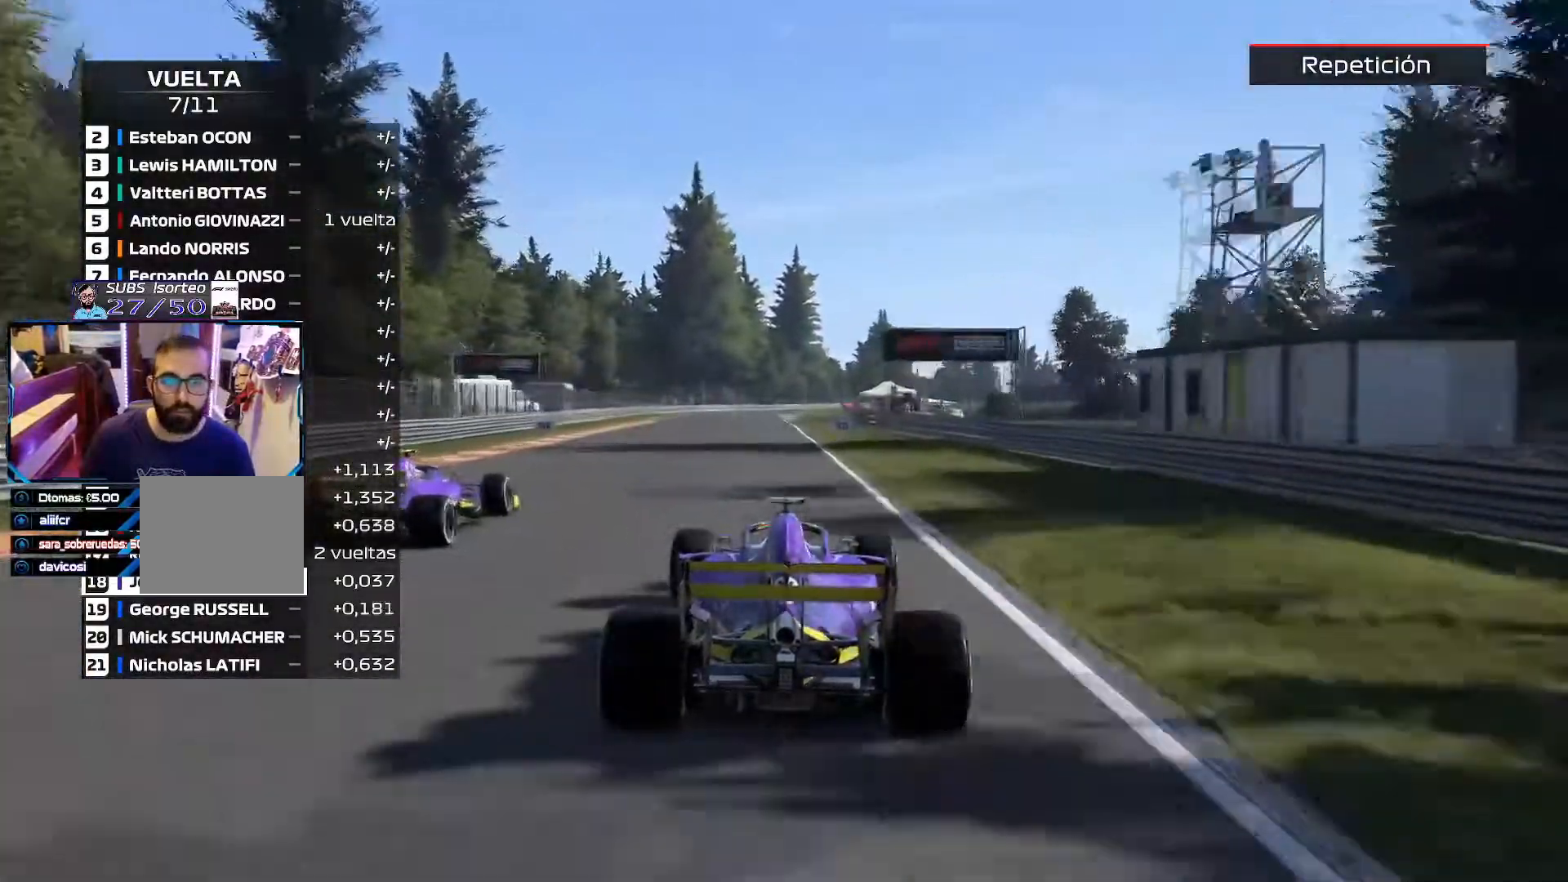
{"buttons": ["R2"], "left_stick": "center", "right_stick": "center", "events": []}
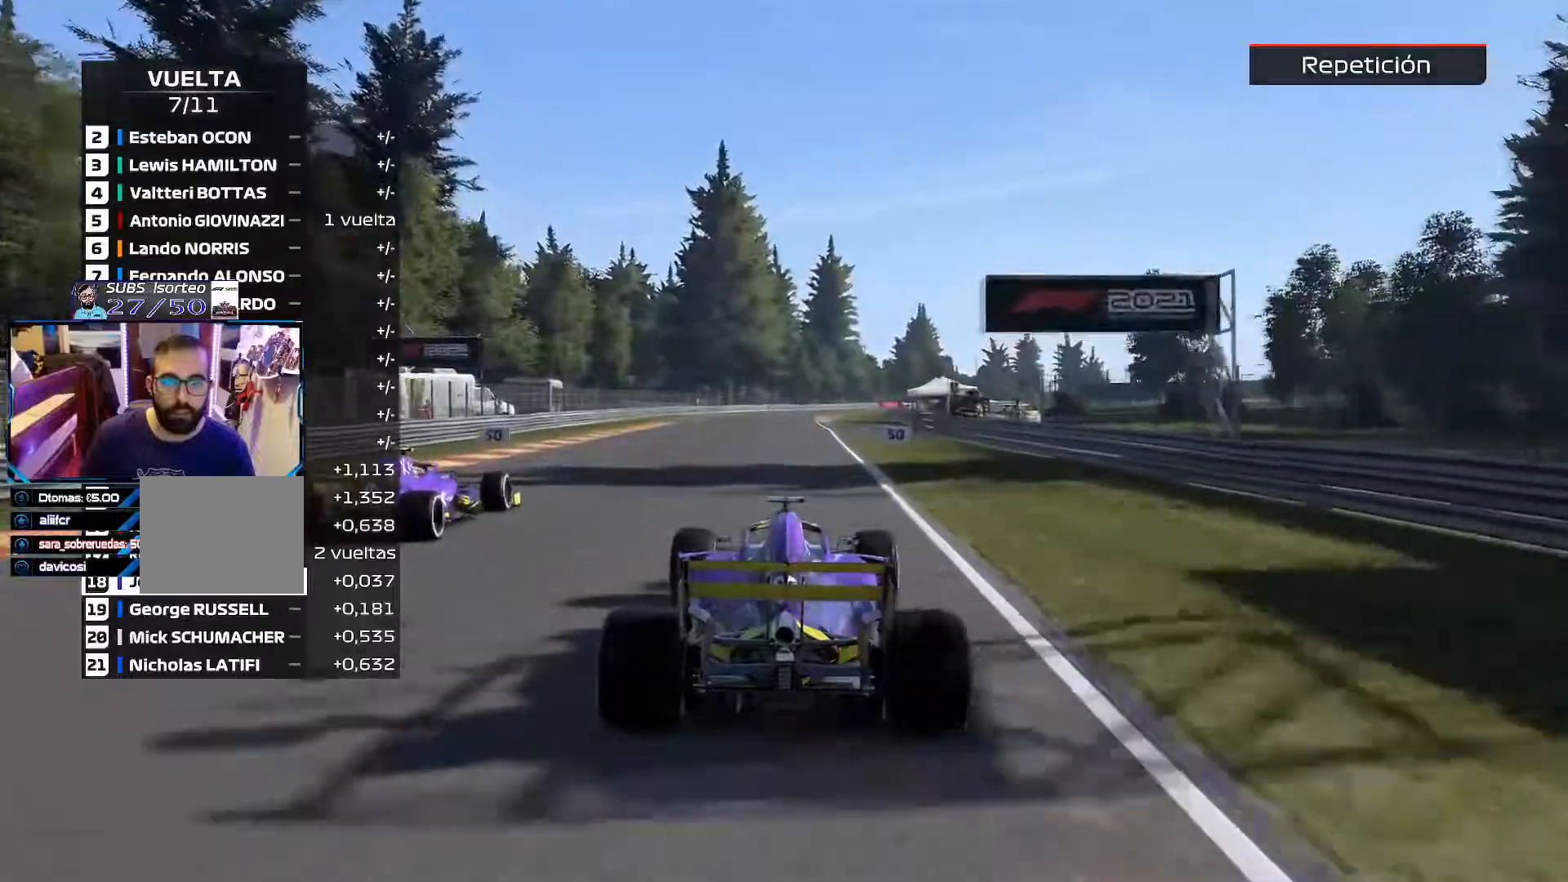
{"buttons": ["R2"], "left_stick": "center", "right_stick": "center", "events": []}
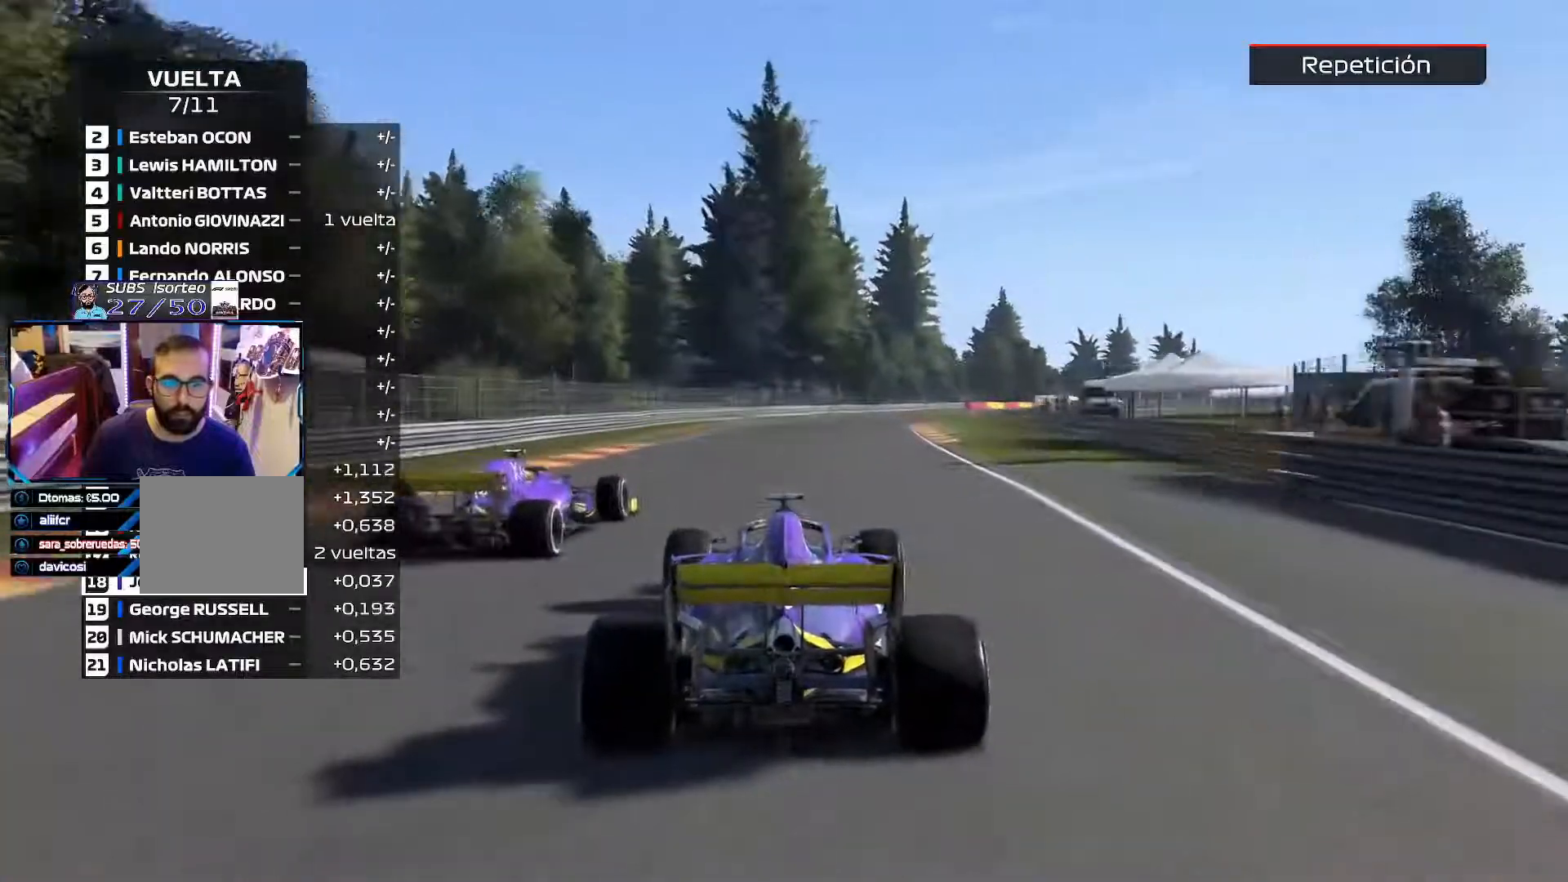
{"buttons": ["R2"], "left_stick": "center", "right_stick": "center", "events": []}
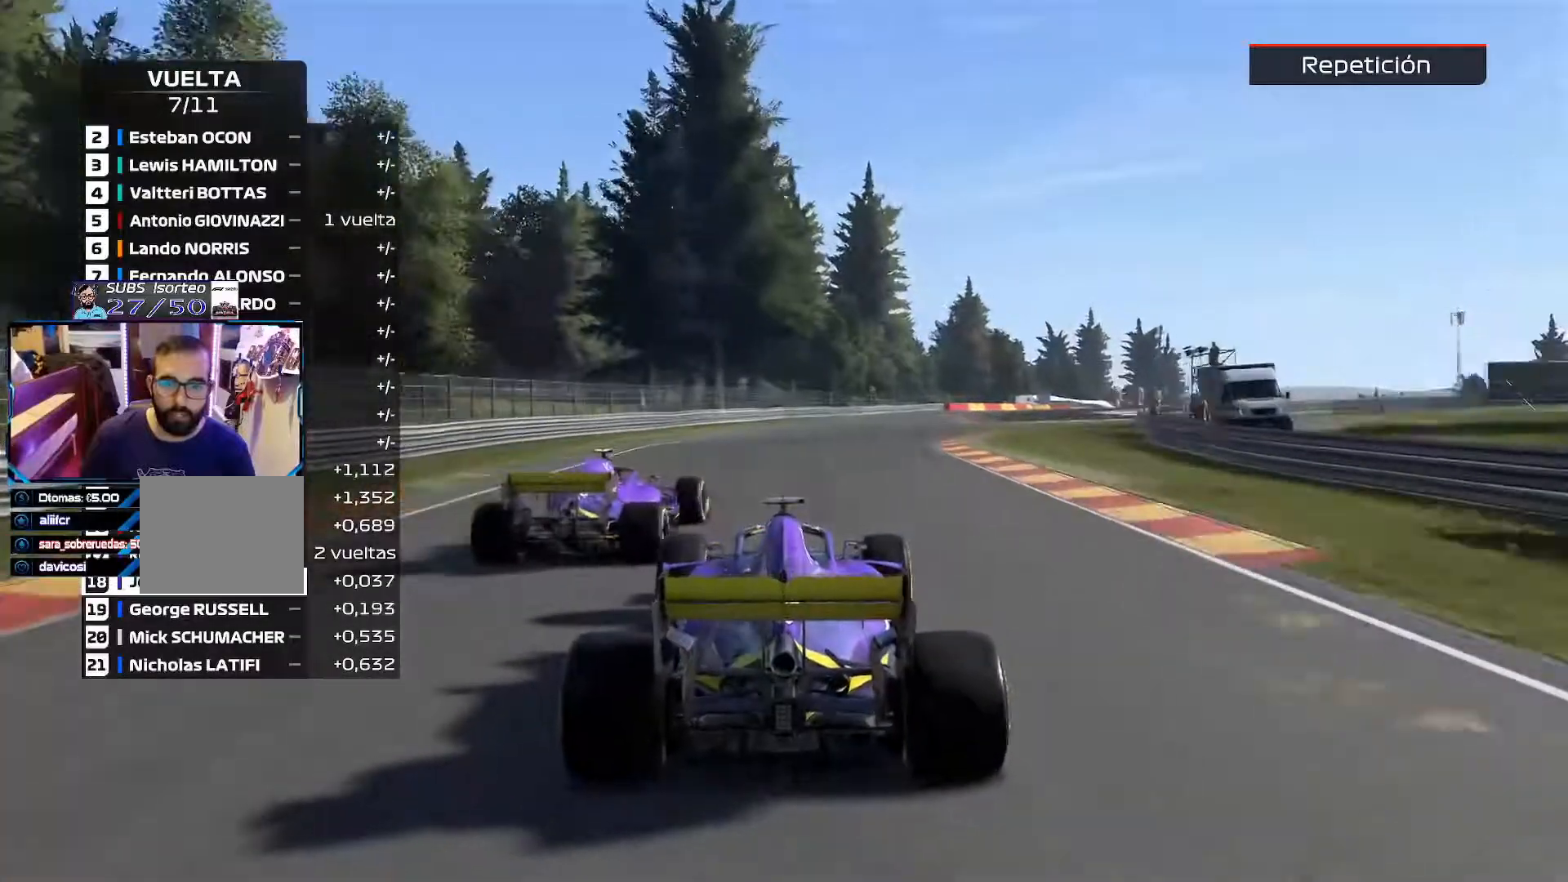
{"buttons": ["R2"], "left_stick": "center", "right_stick": "center", "events": []}
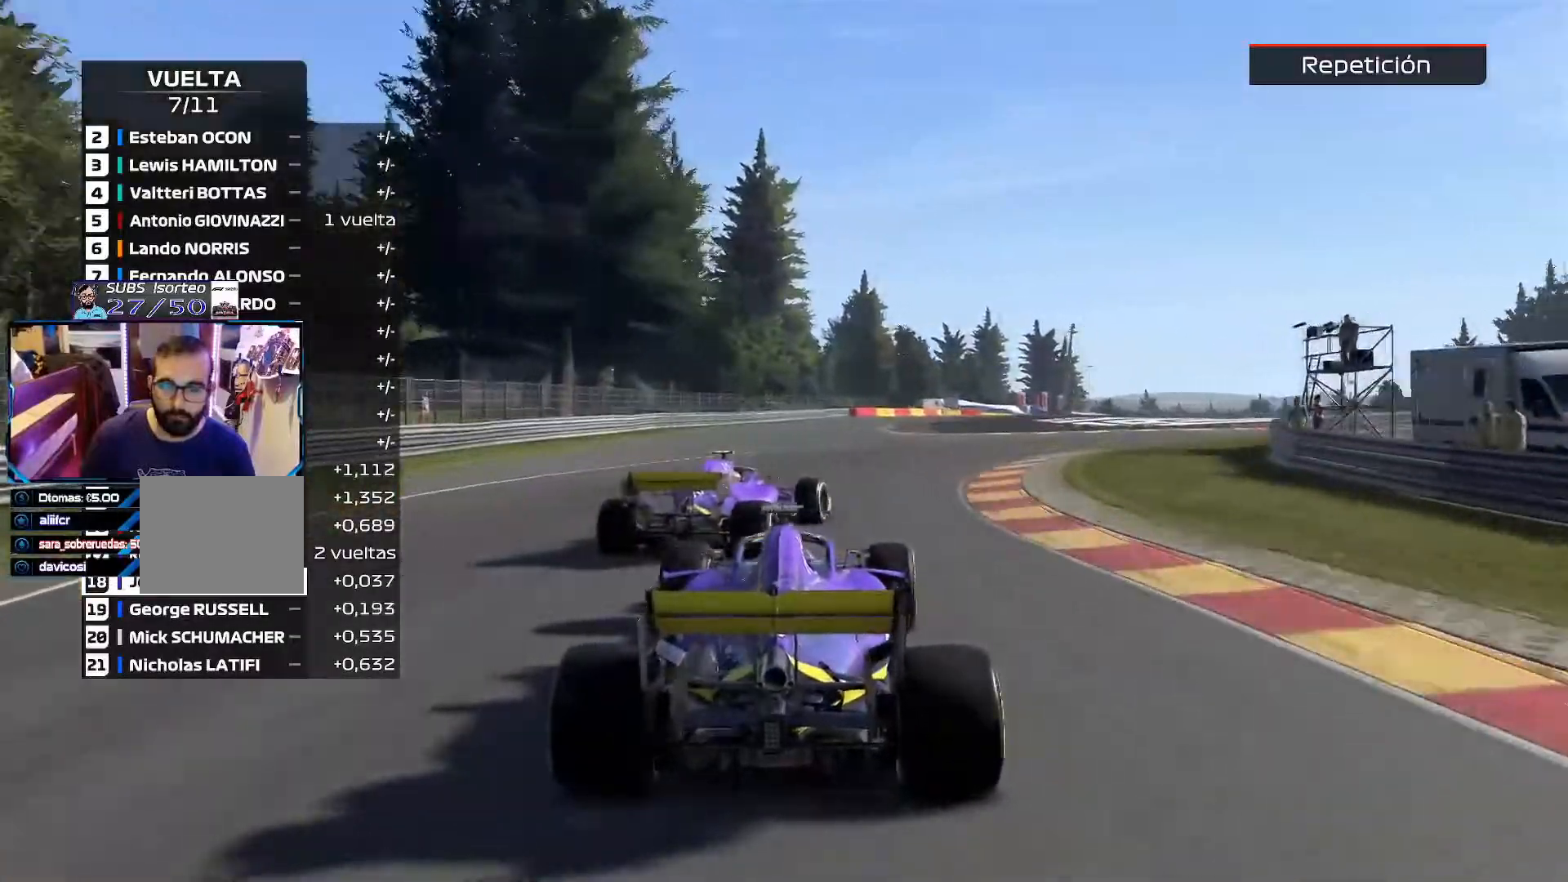
{"buttons": ["R2"], "left_stick": "center", "right_stick": "center", "events": []}
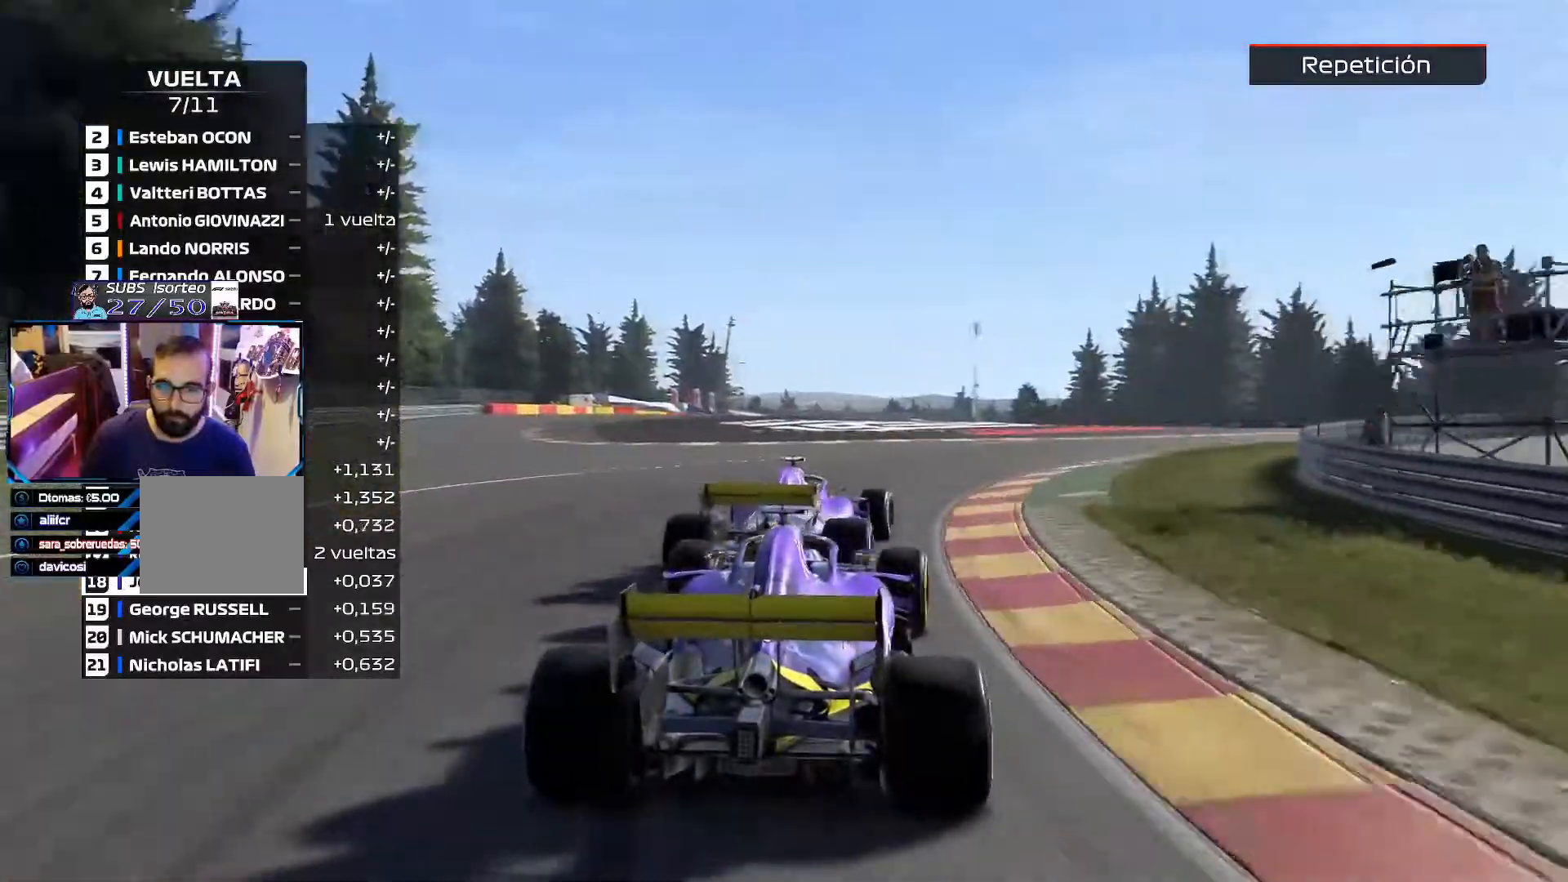
{"buttons": ["R2"], "left_stick": "center", "right_stick": "center", "events": []}
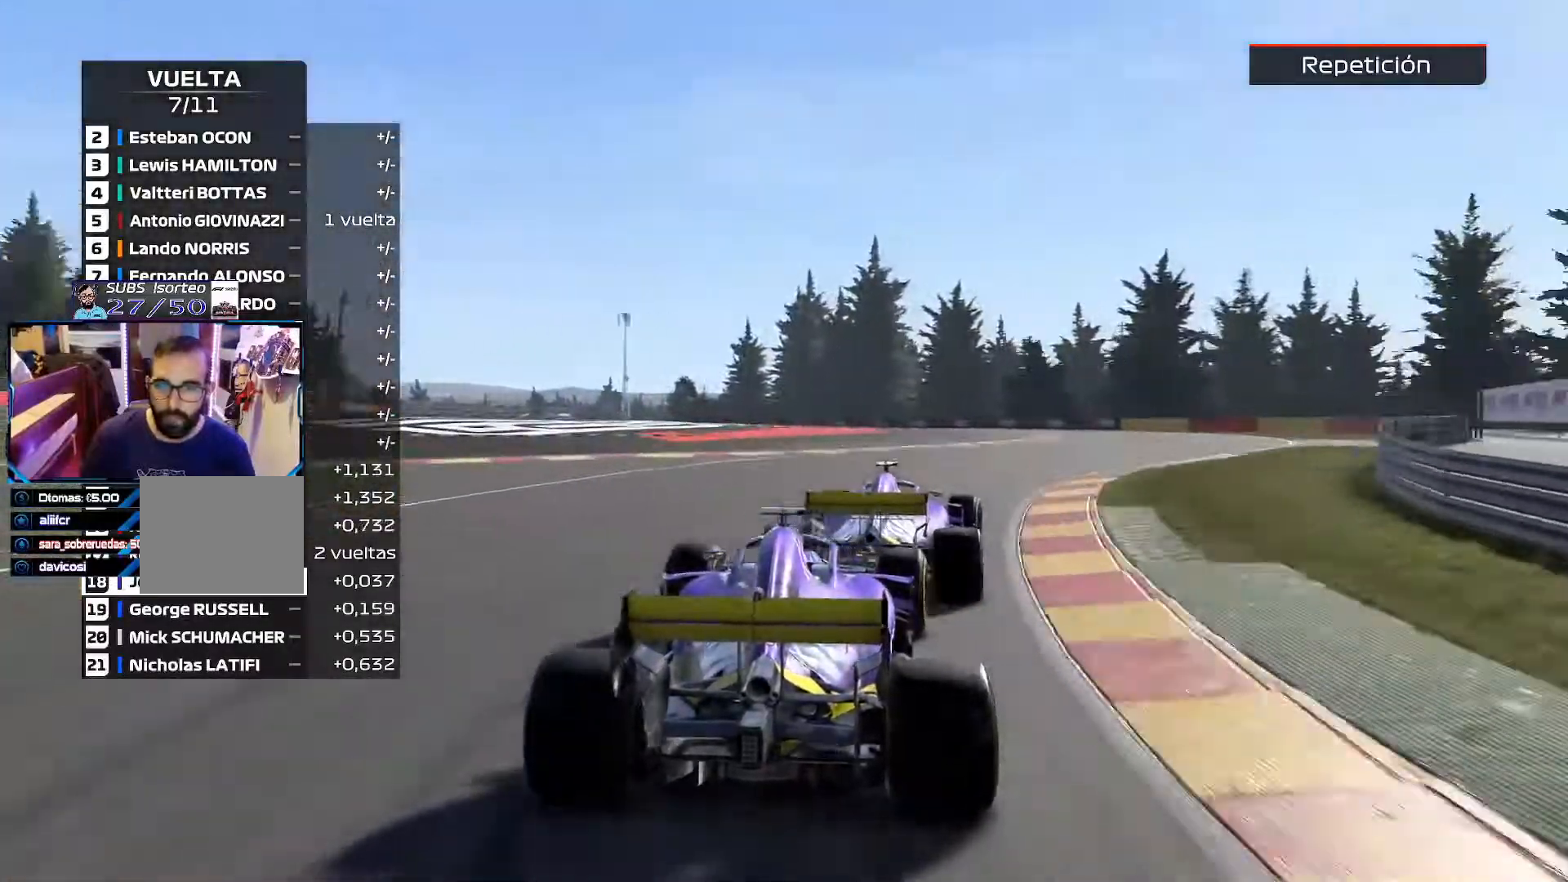
{"buttons": ["R2"], "left_stick": "center", "right_stick": "center", "events": []}
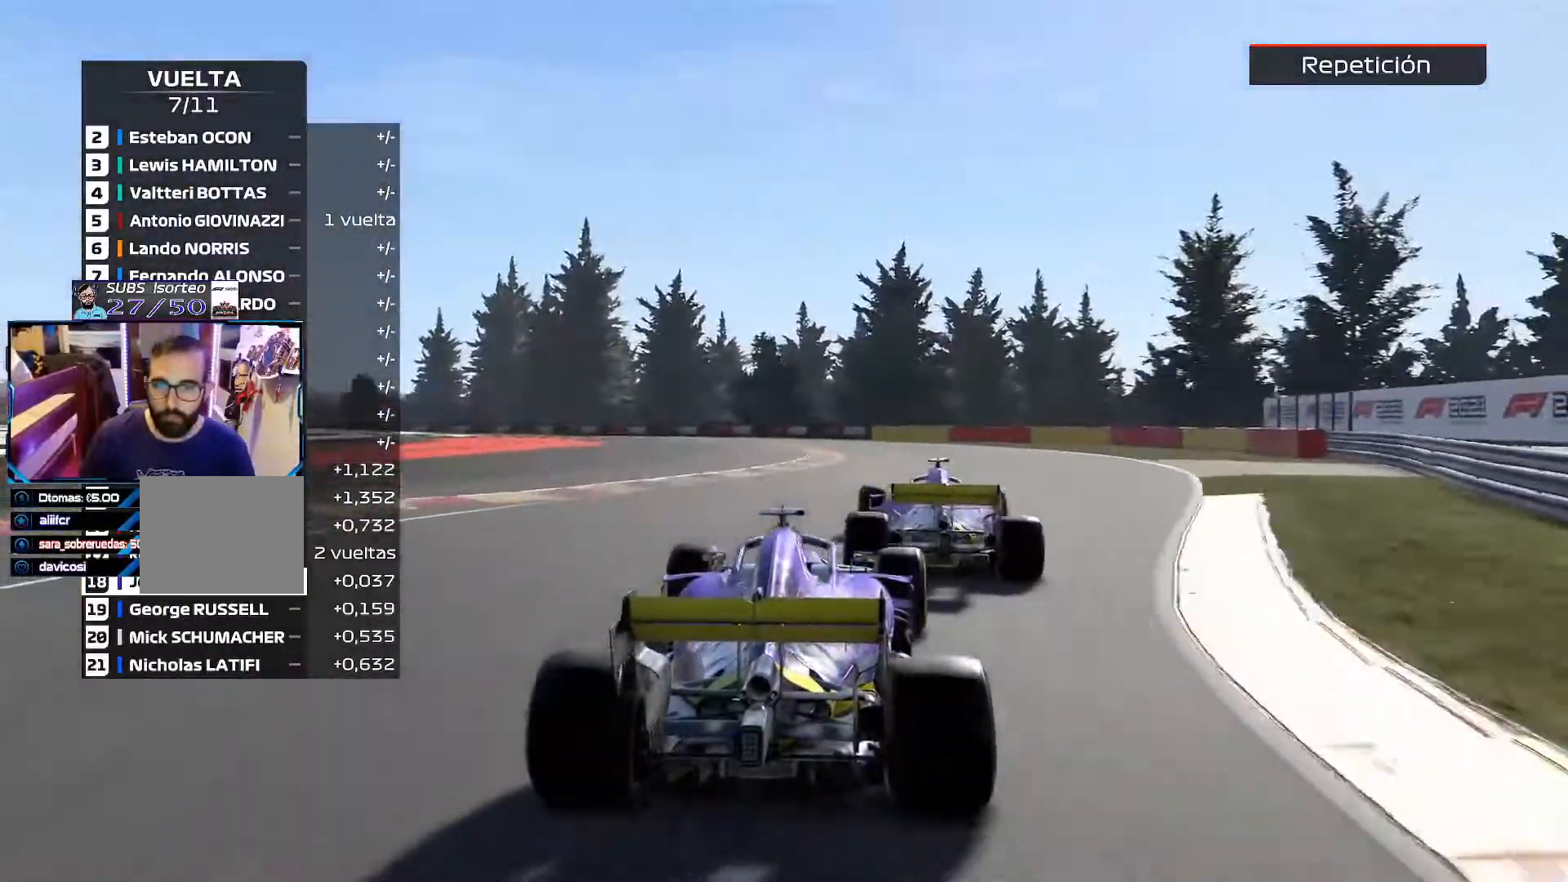
{"buttons": ["R2"], "left_stick": "center", "right_stick": "center", "events": []}
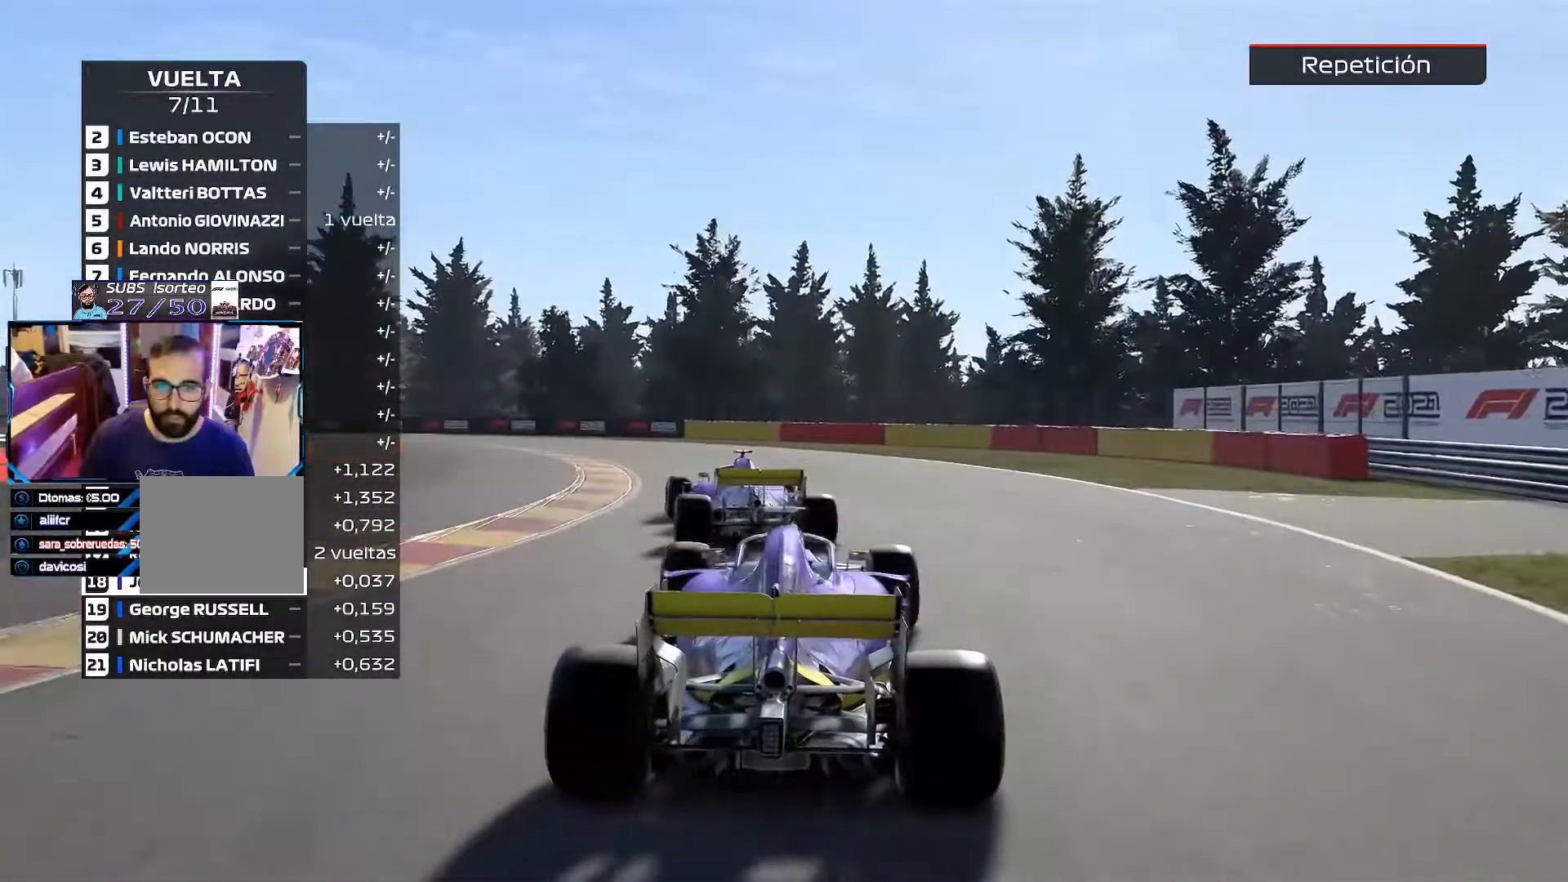
{"buttons": ["L2"], "left_stick": "center", "right_stick": "center", "events": [[33, "L2", "down"], [83, "R2", "up"]]}
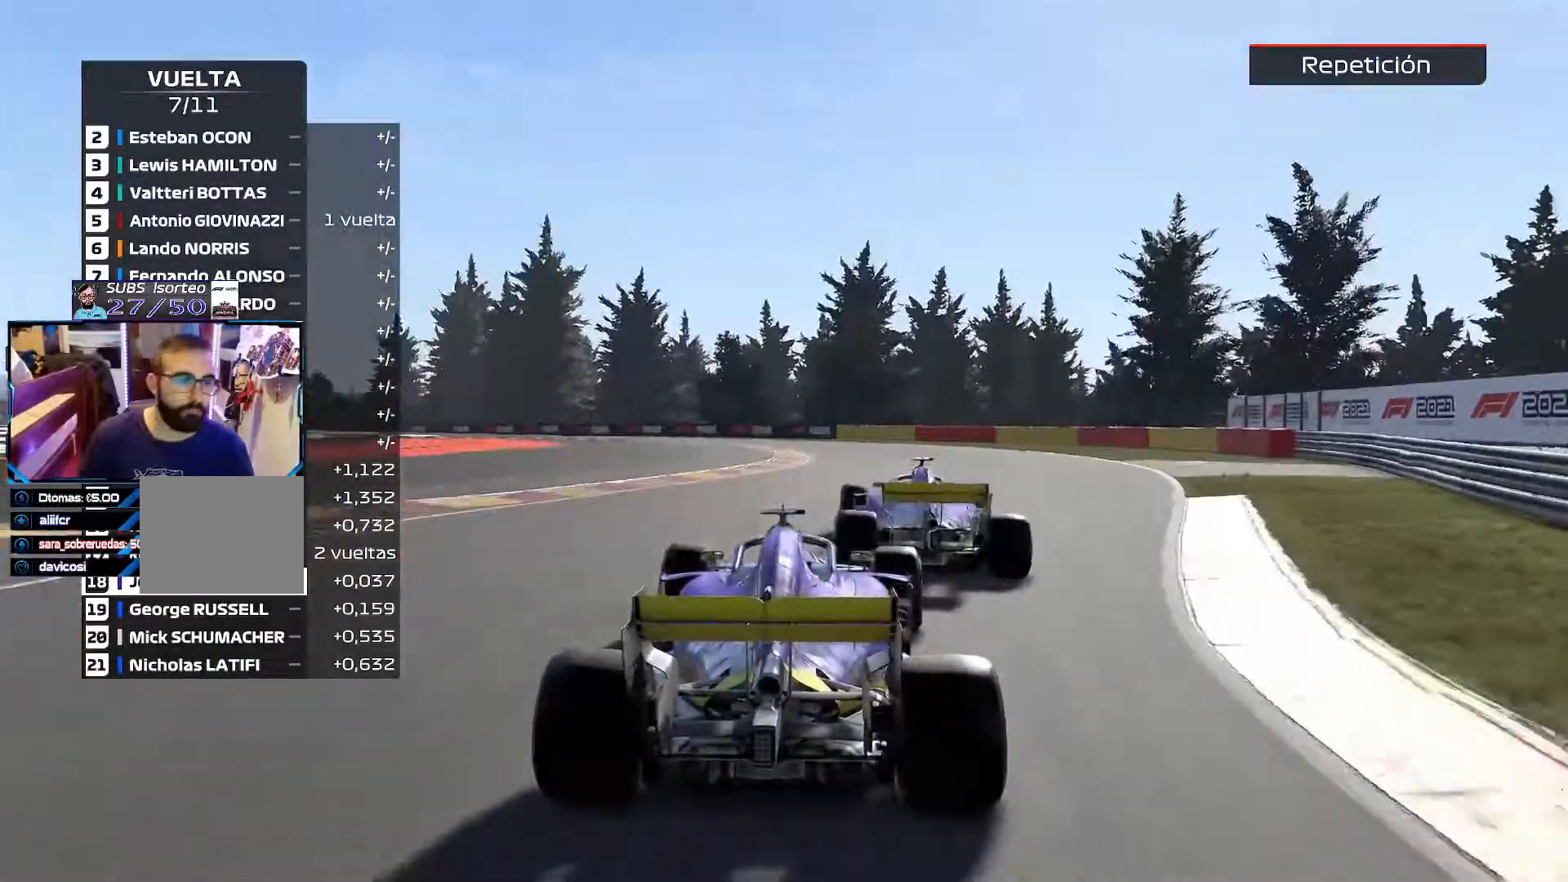
{"buttons": [], "left_stick": "center", "right_stick": "center", "events": [[50, "B", "down"], [151, "B", "up"], [167, "L2", "up"]]}
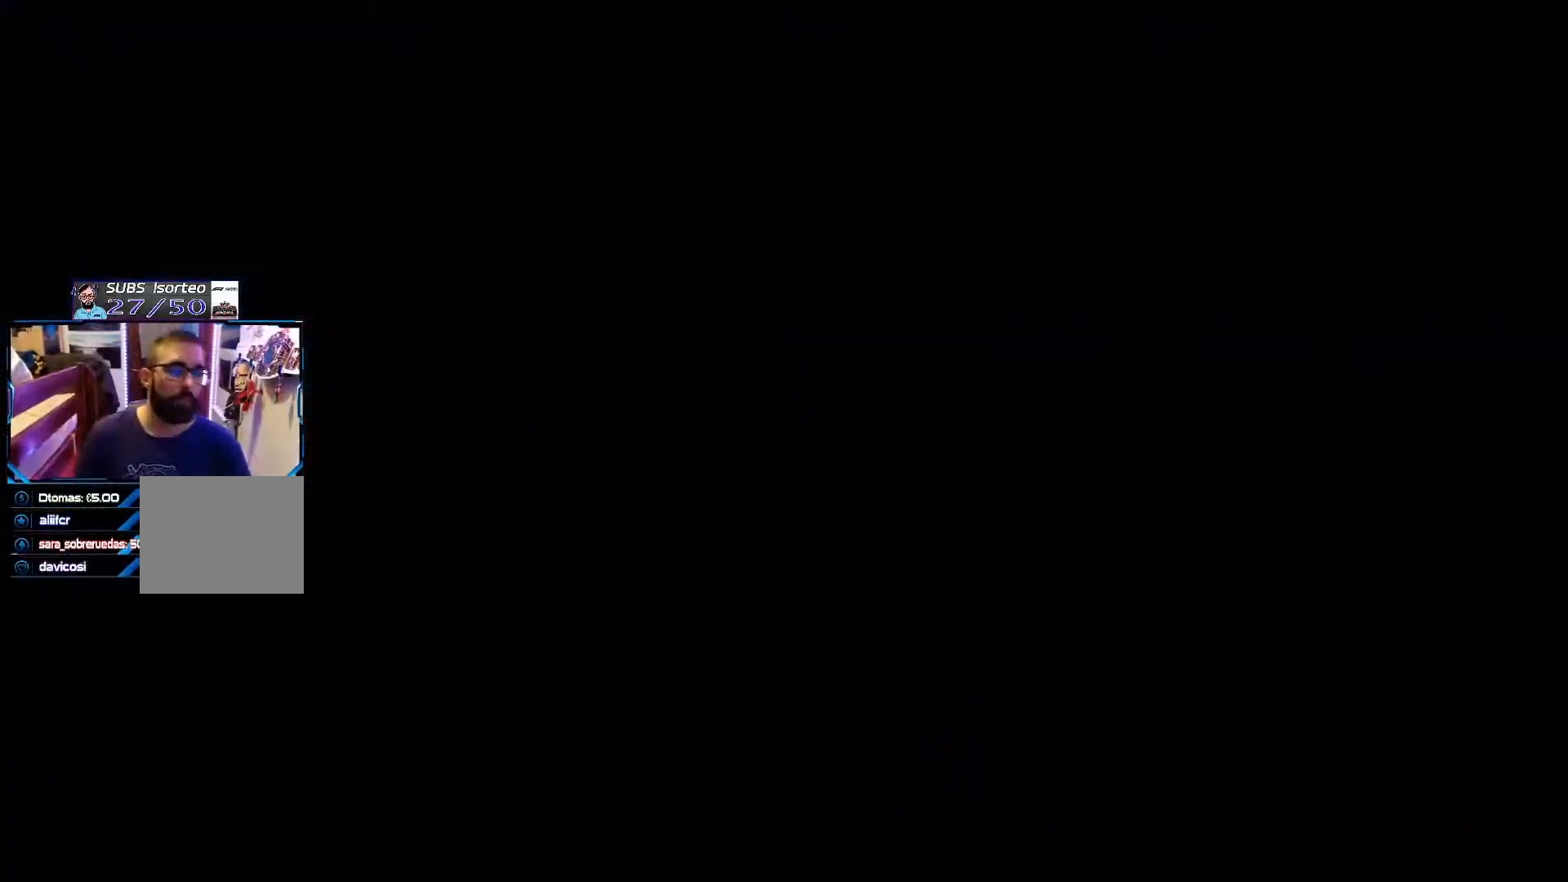
{"buttons": [], "left_stick": "center", "right_stick": "center", "events": []}
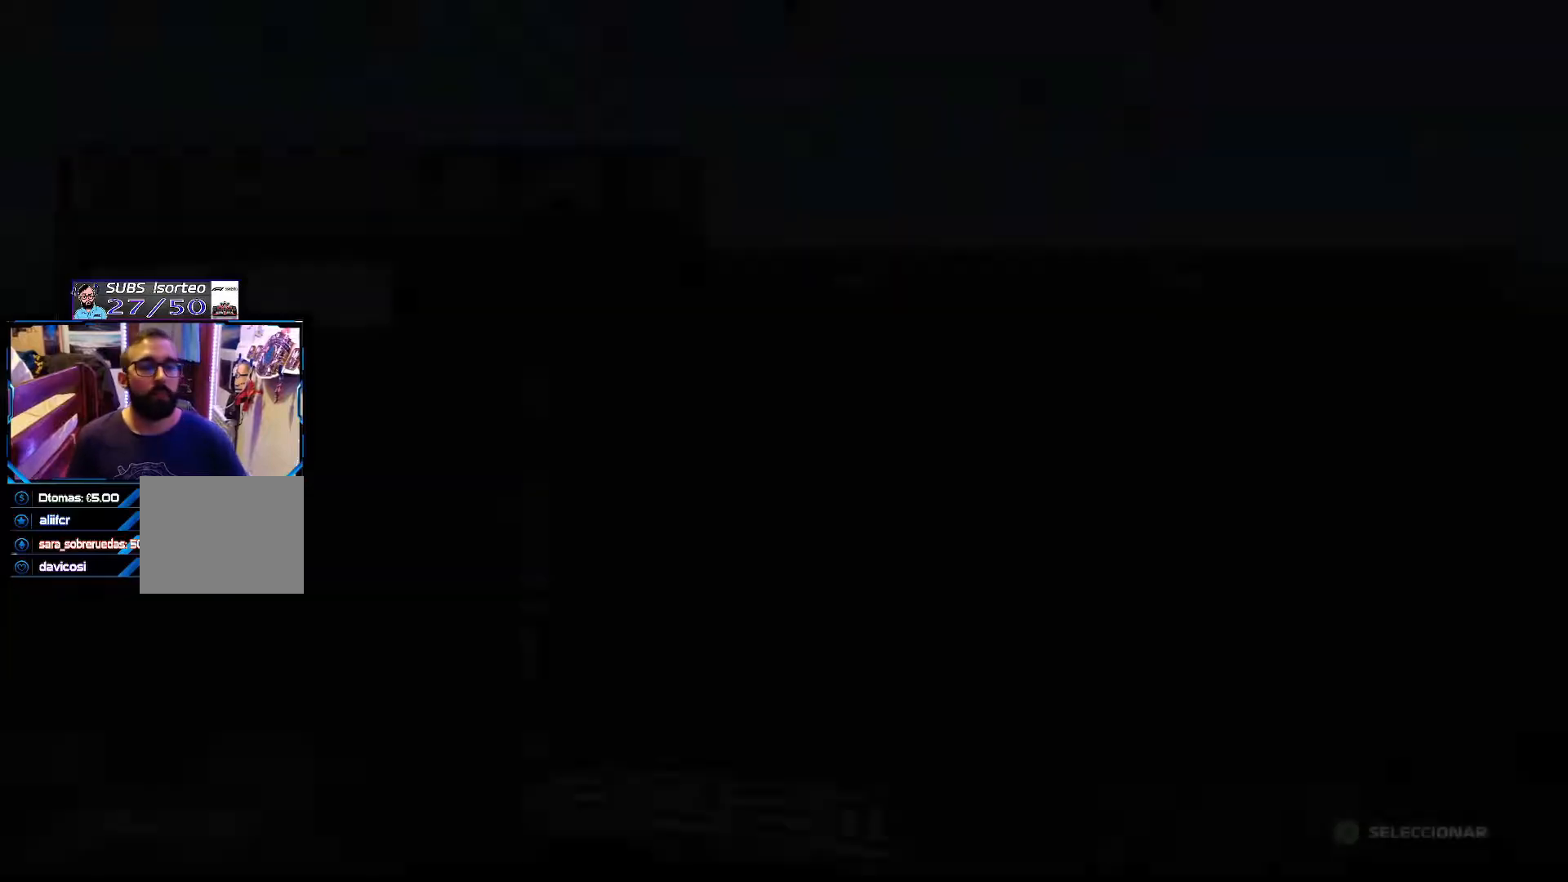
{"buttons": [], "left_stick": "center", "right_stick": "center", "events": []}
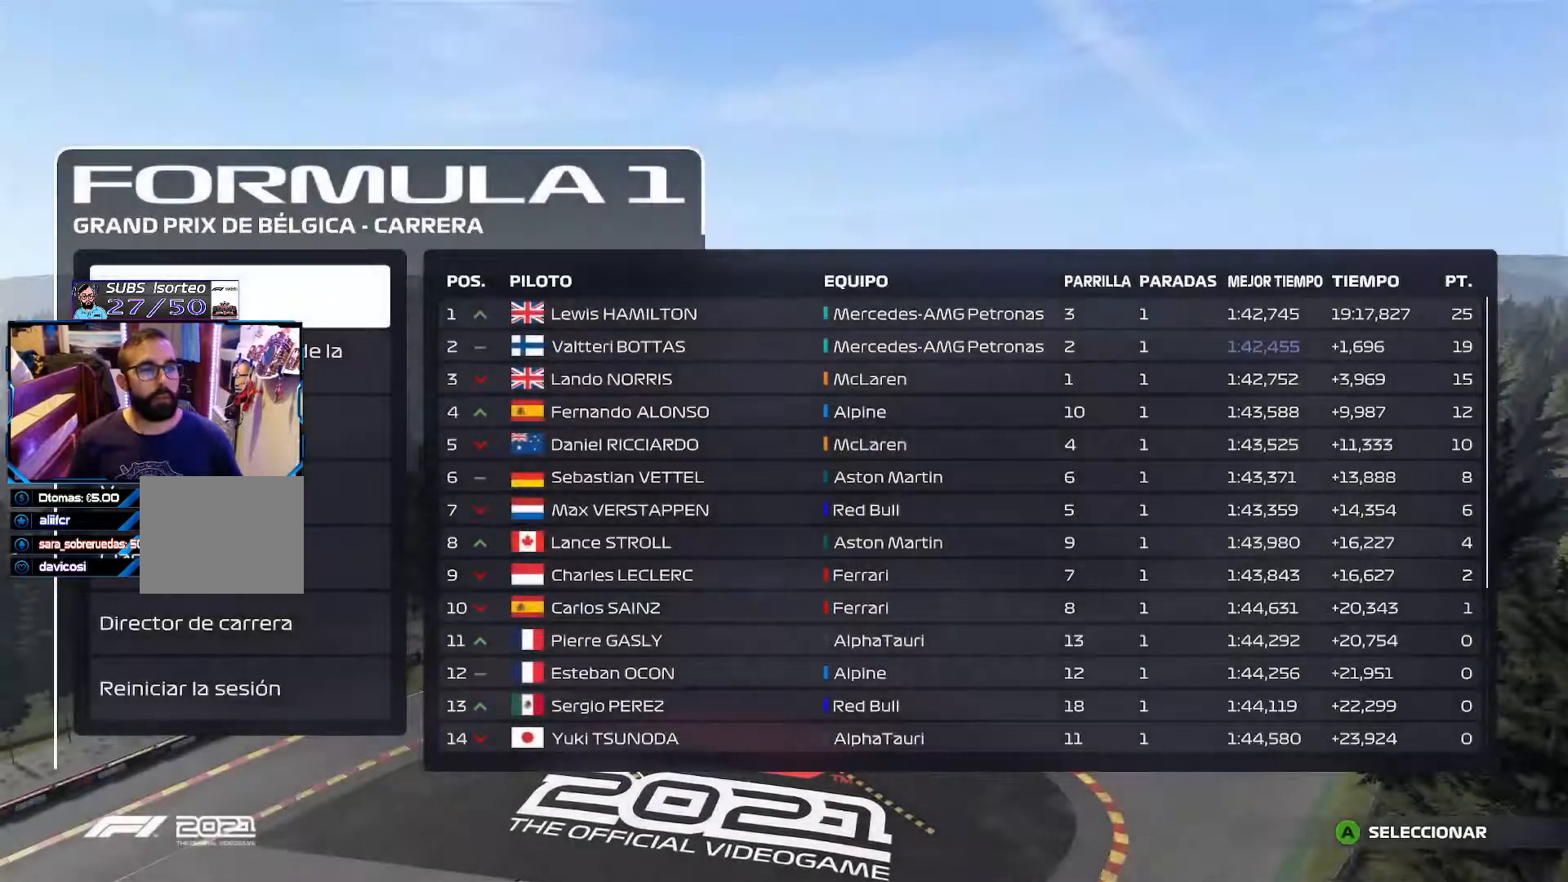
{"buttons": [], "left_stick": "center", "right_stick": "center", "events": []}
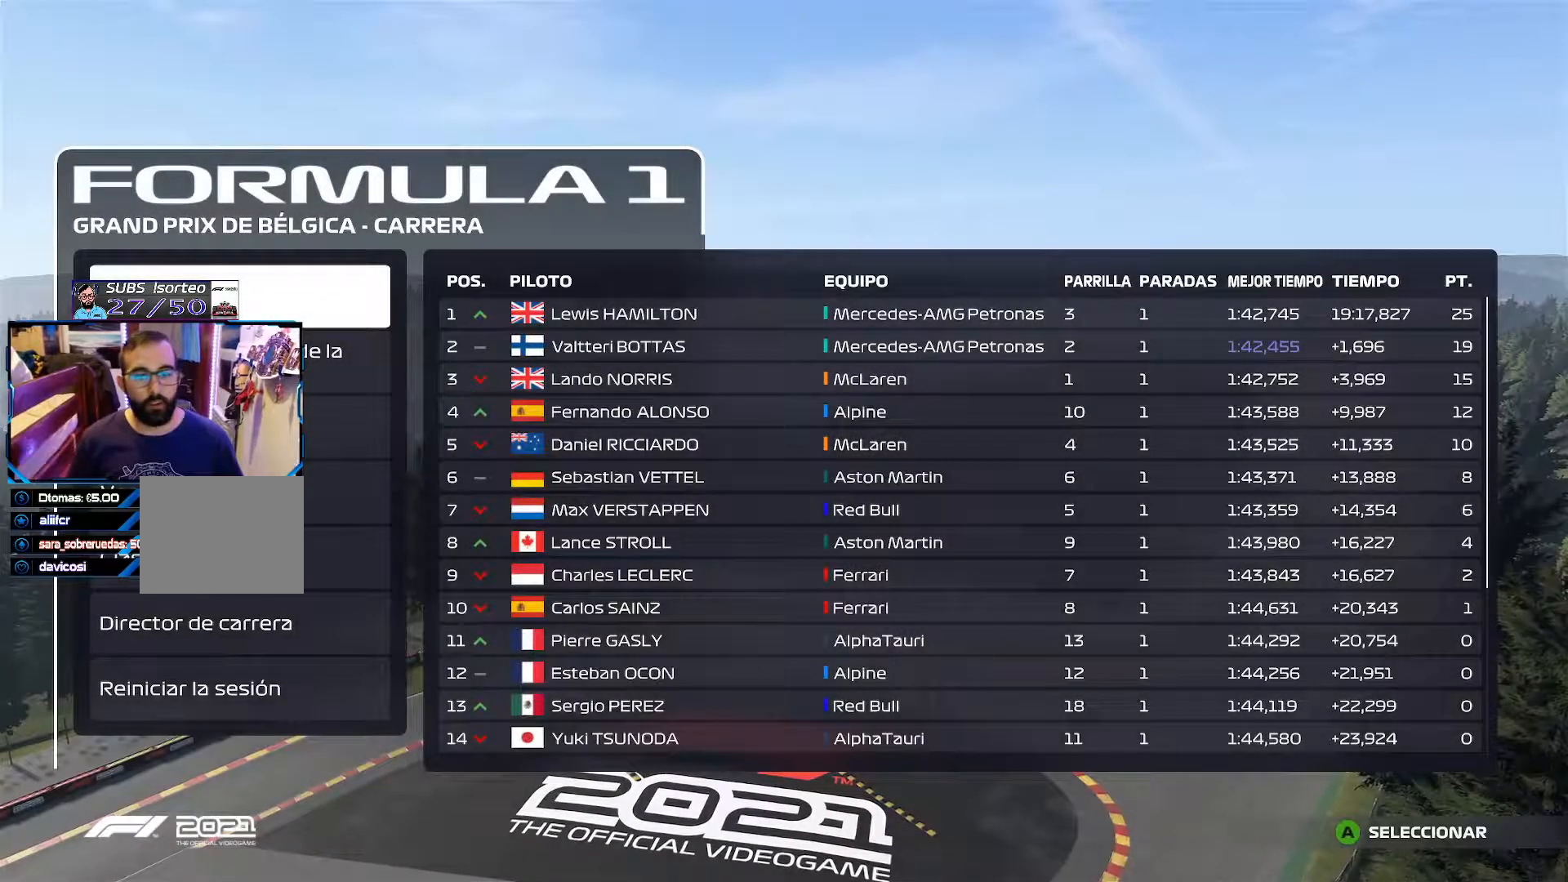
{"buttons": [], "left_stick": "center", "right_stick": "center", "events": []}
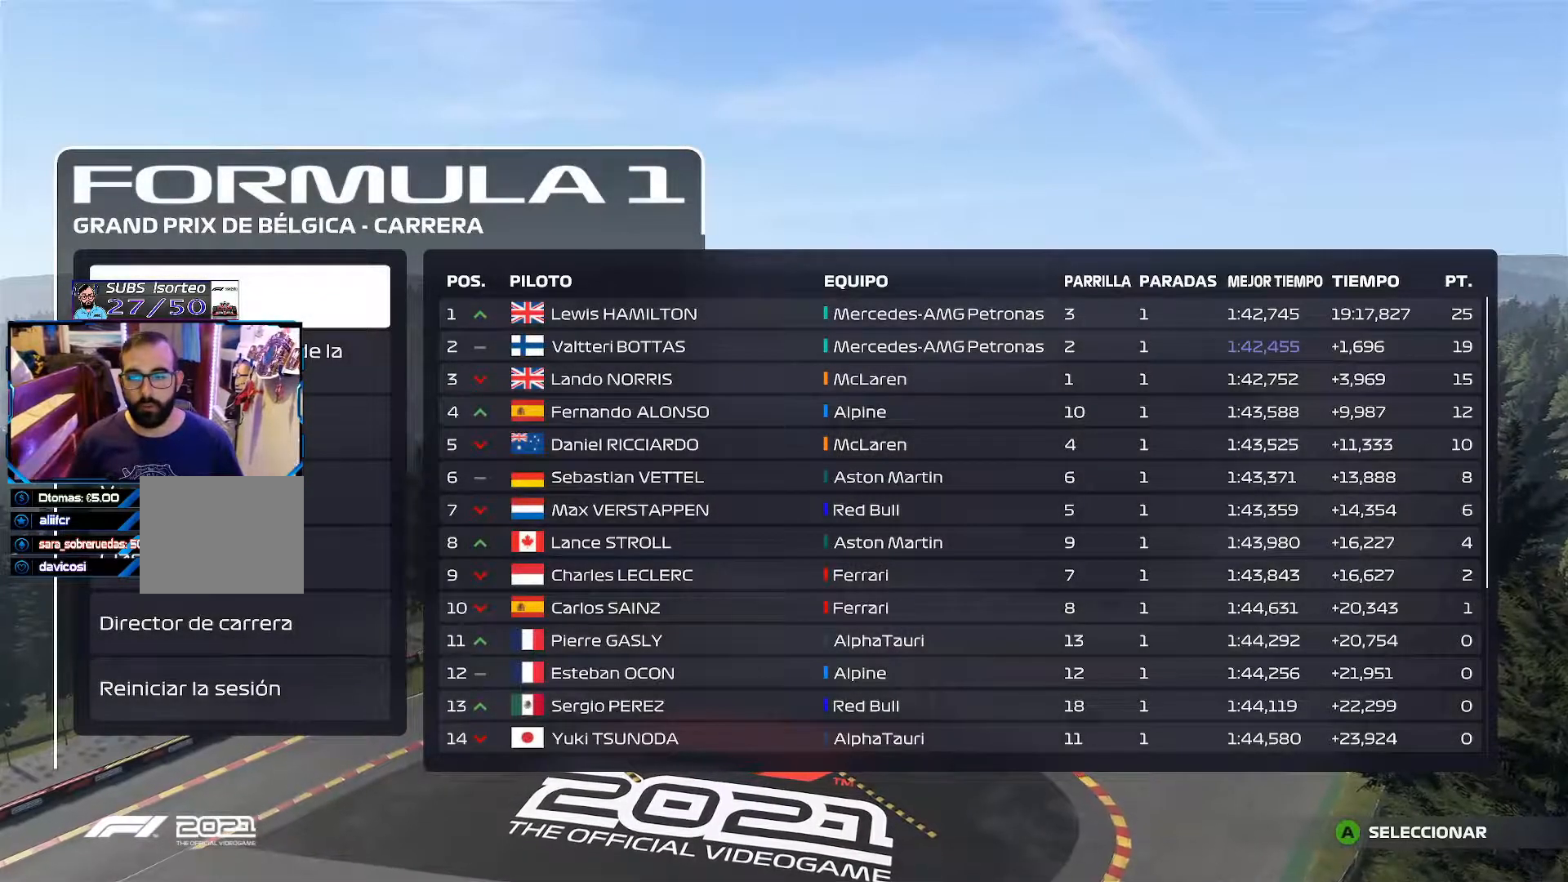
{"buttons": [], "left_stick": "center", "right_stick": "center", "events": []}
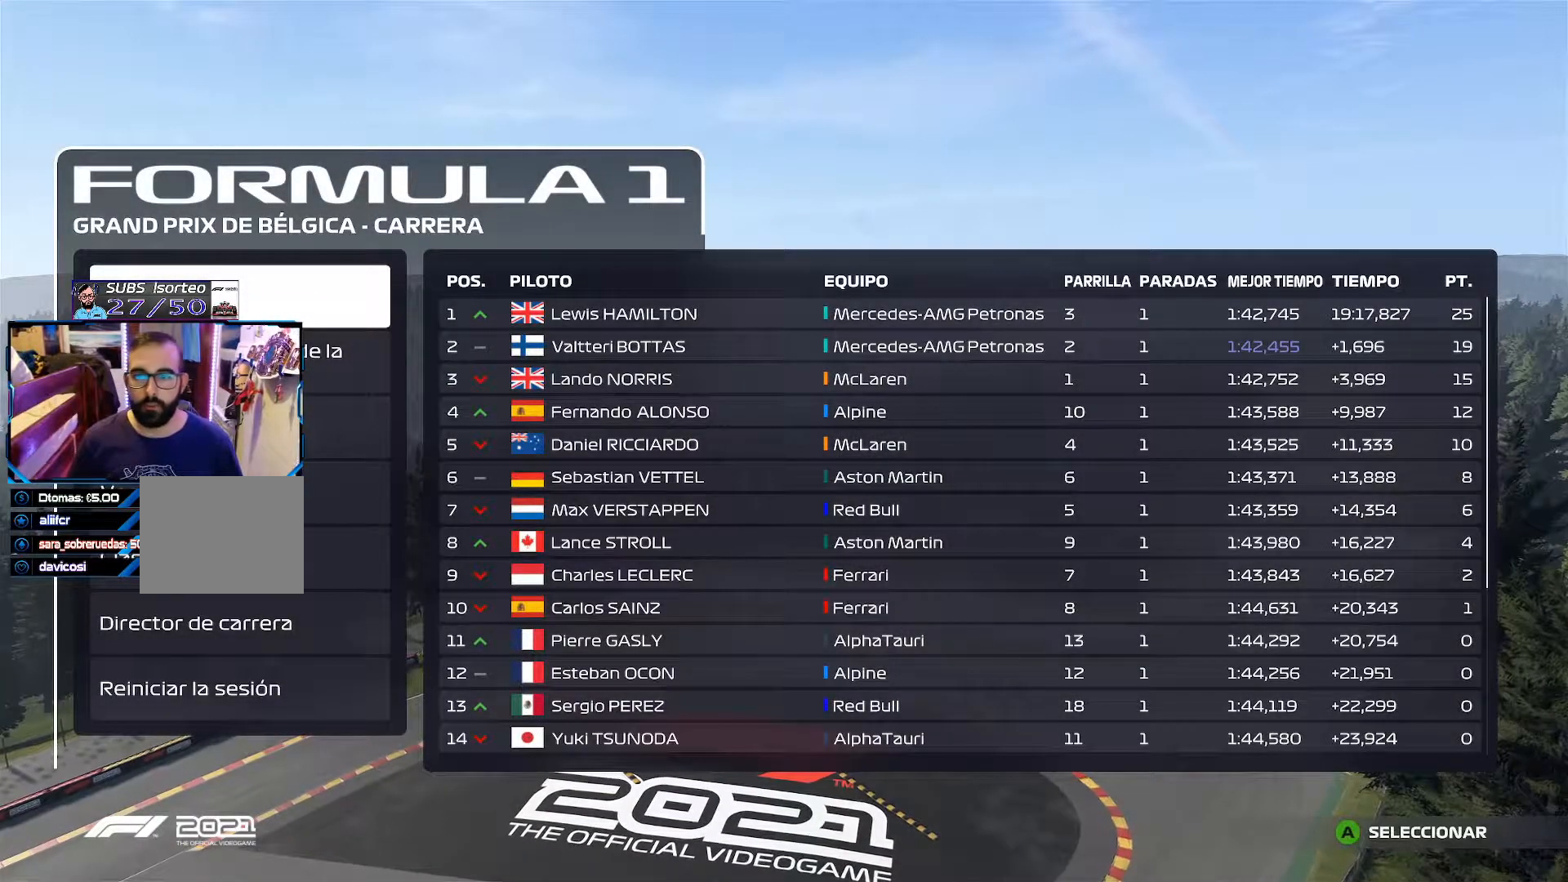
{"buttons": [], "left_stick": "center", "right_stick": "center", "events": []}
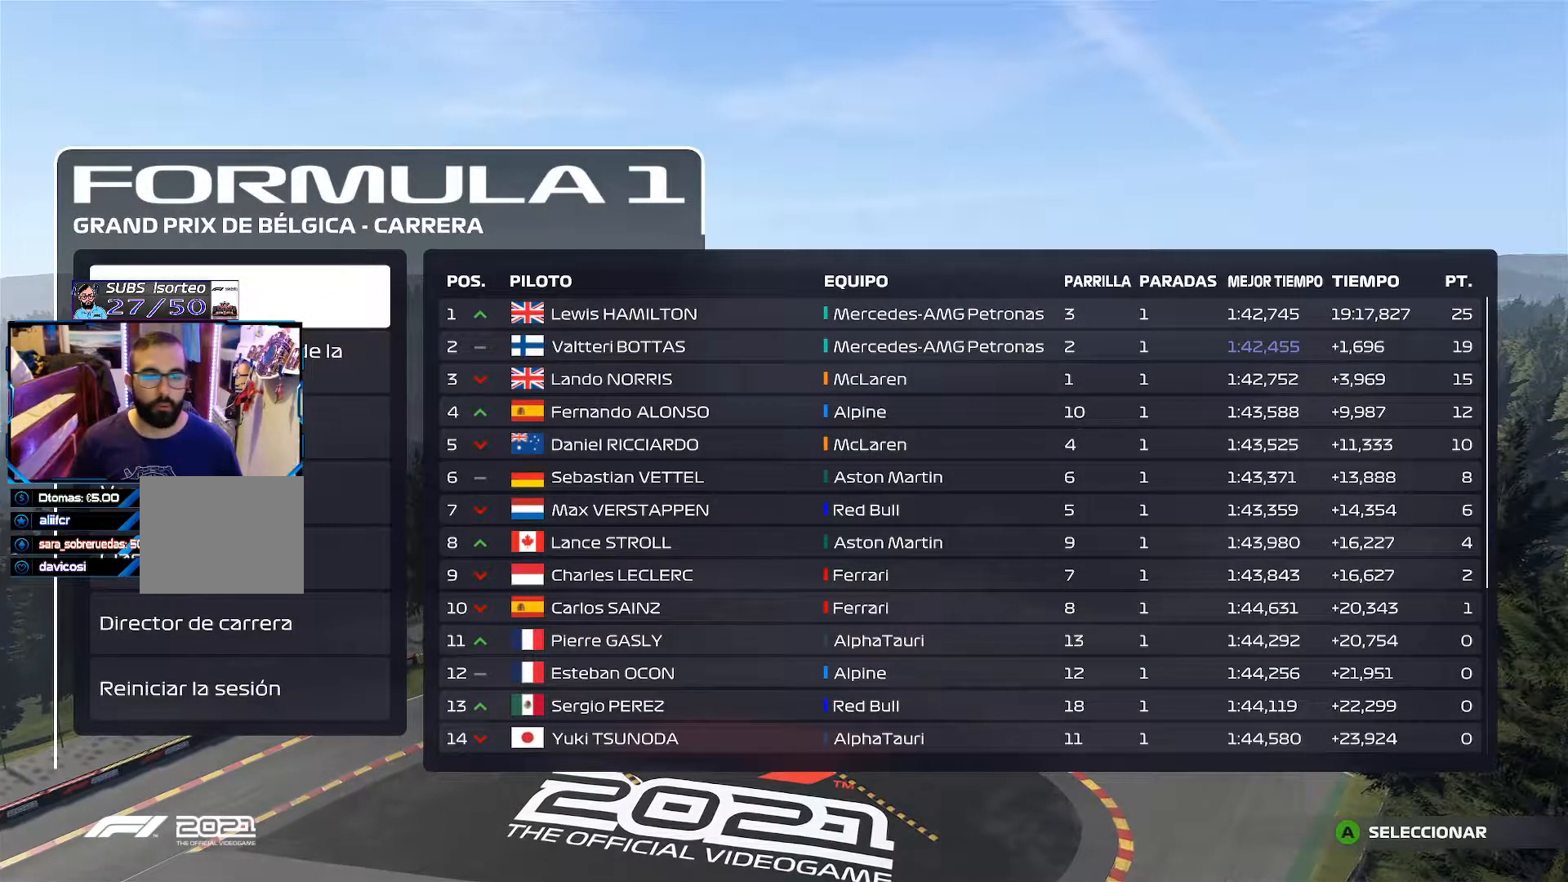
{"buttons": [], "left_stick": "center", "right_stick": "center", "events": [[167, "A", "down"], [250, "A", "up"]]}